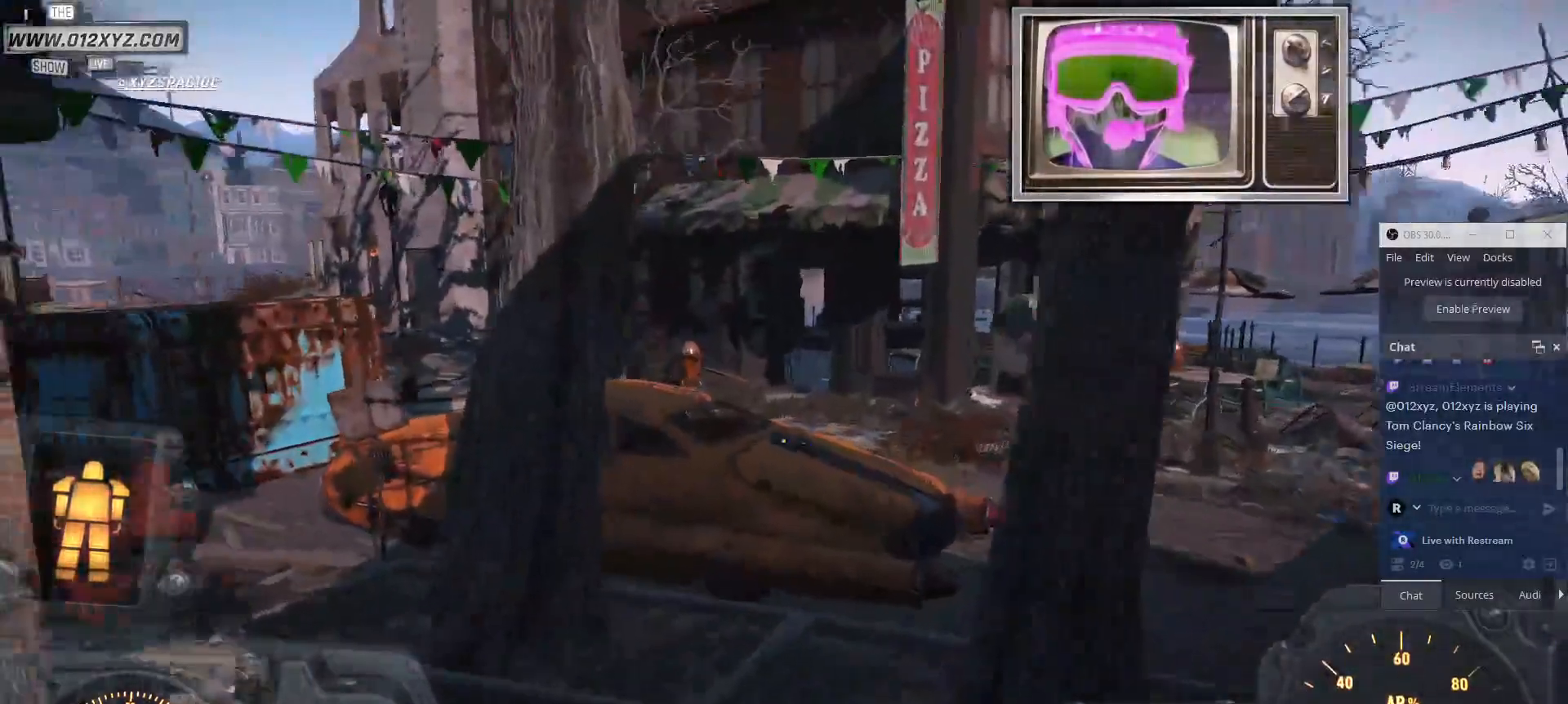
Gameplay with keyboard and mouse; each line is a JSON object with the keys and mouse buttons held at the frame after it. "events" lists presses ("down") and releases ("up") of "1", "2", "3", "4", "5", "a", "alt", "b", "c", "ctrl", "d", "e", "f", "g", "q", "r", "s", "shift", "space", "t", "tab", "v", "w", "x", "z", "mouse_left", "mouse_wheel", "mouse_right", "mouse_mb4" and "mouse_mb5" between this image and that frame as [ms after this image, input, new state], when the widget could be followed in between. "mouse_left", "mouse_wheel", "mouse_right", "mouse_mb4", "mouse_mb5" = the "left", "wheel", "right", "mb4", "mb5" buttons of the "mouse" list. No other keys are recorded. "wheel" means that the mouse wheel is clicked or scrolled. Not read: mouse_move.
{"keys": [], "mouse": [], "events": [[34, "w", "up"]]}
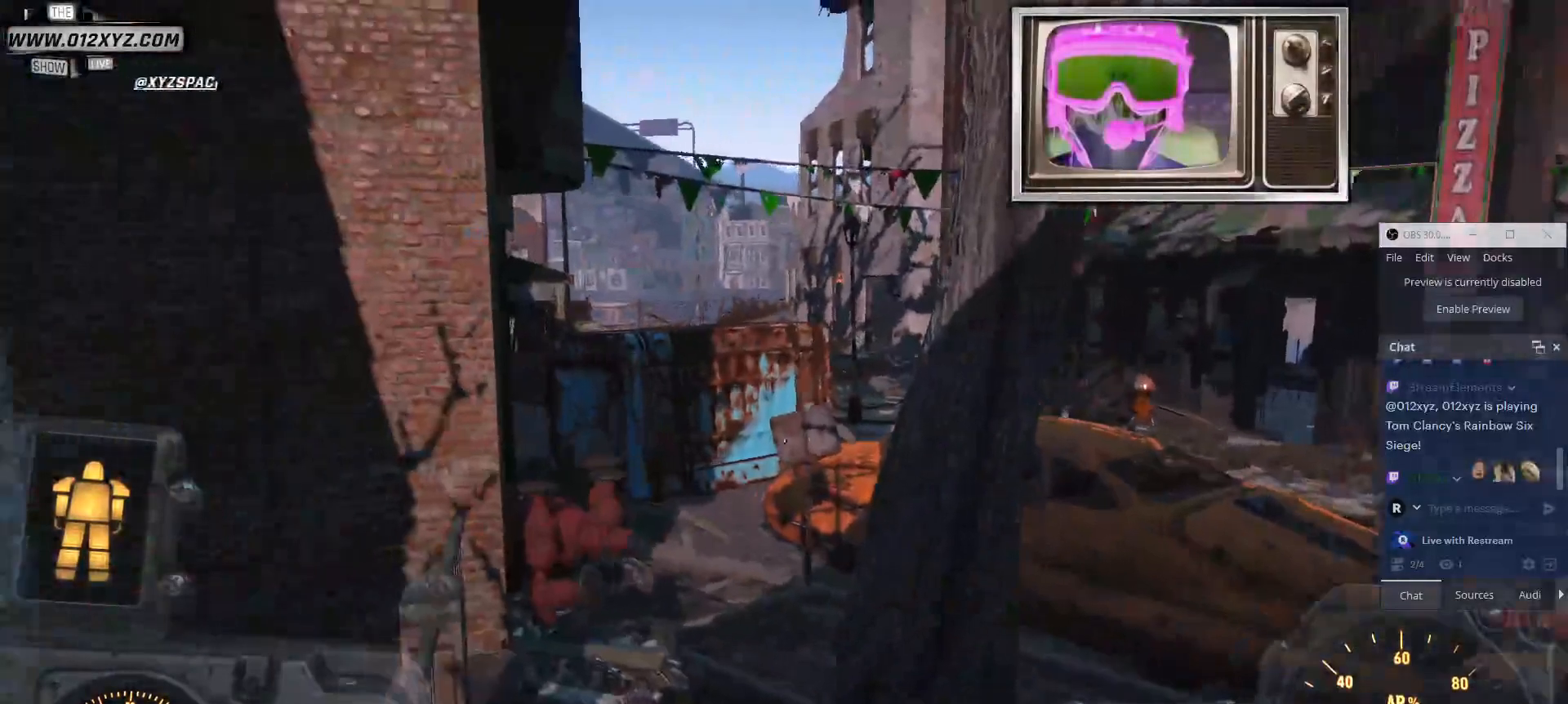
{"keys": [], "mouse": [], "events": []}
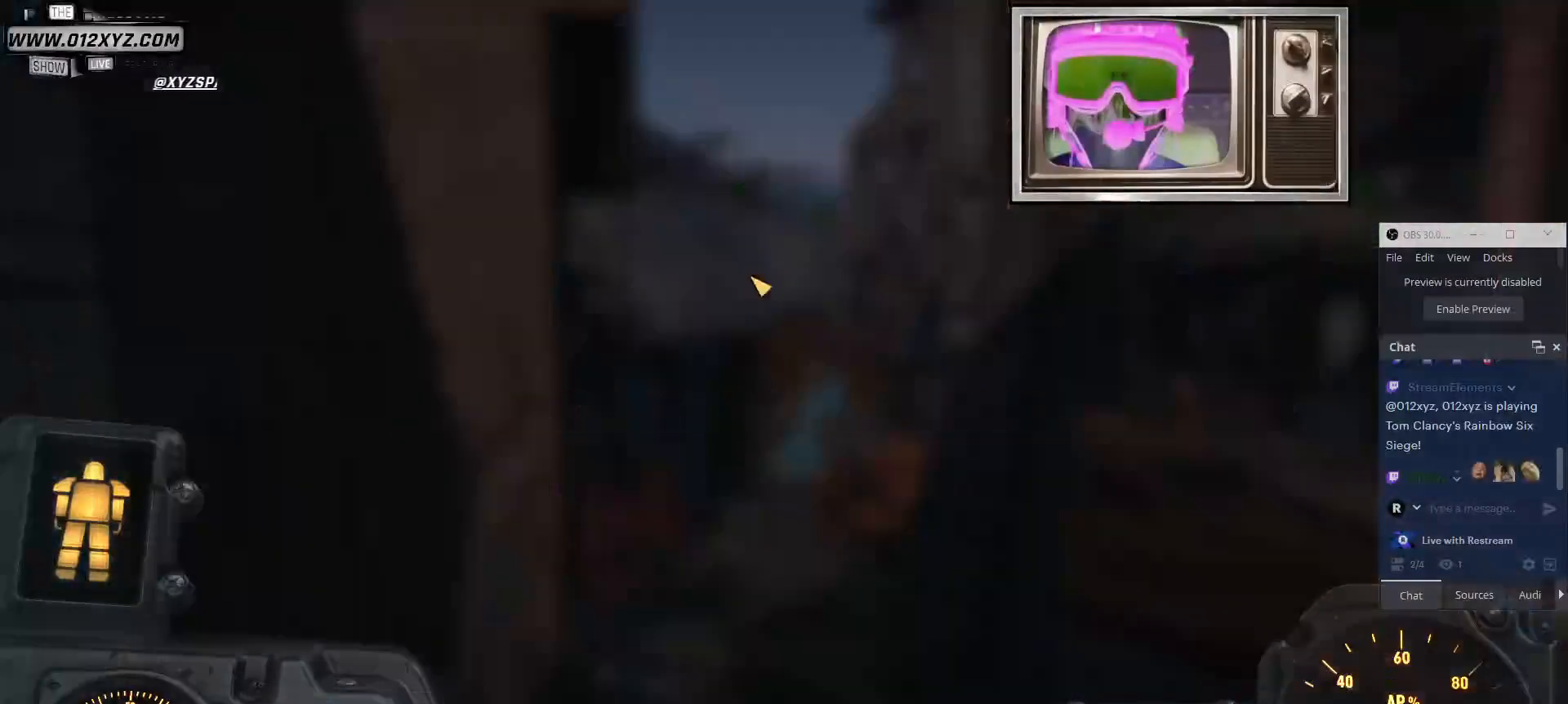
{"keys": [], "mouse": [], "events": []}
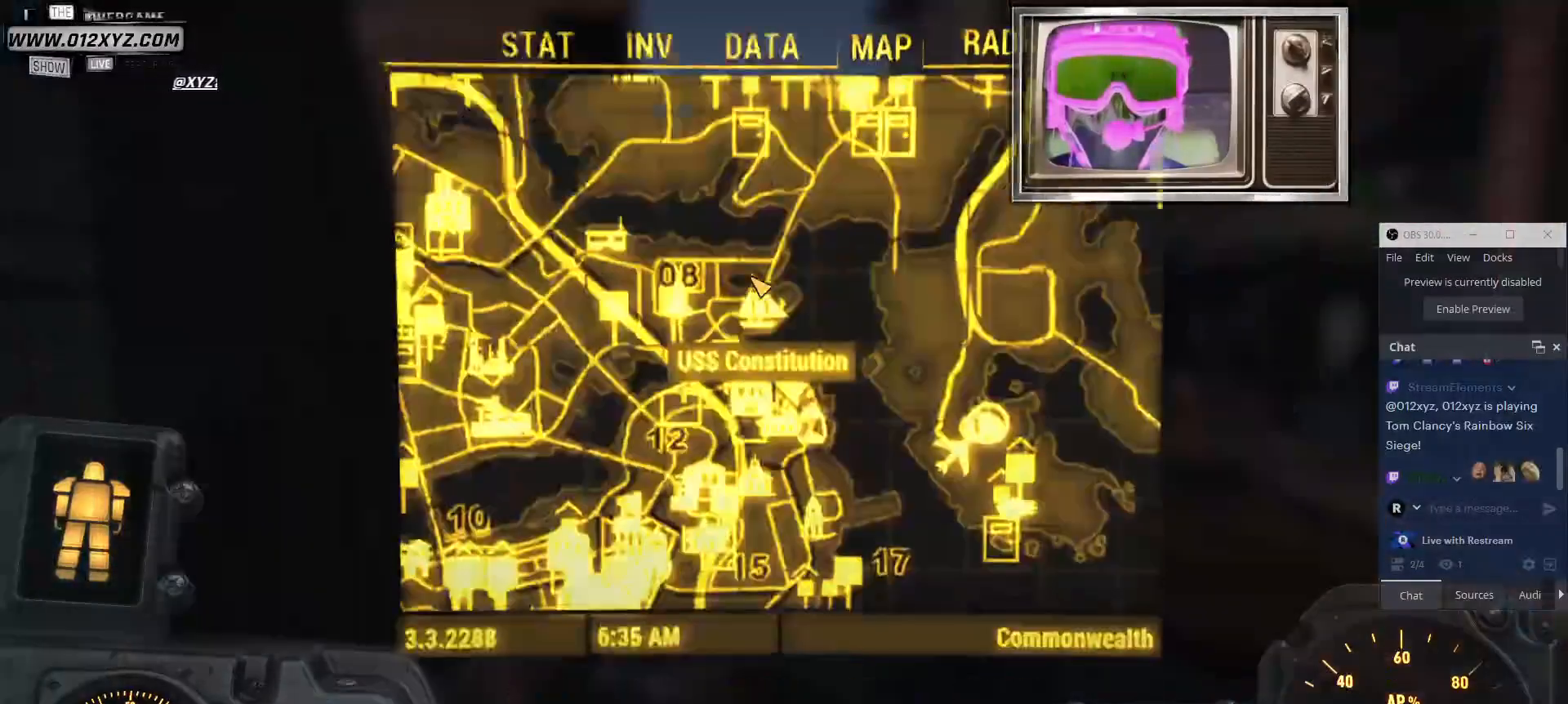
{"keys": [], "mouse": [], "events": []}
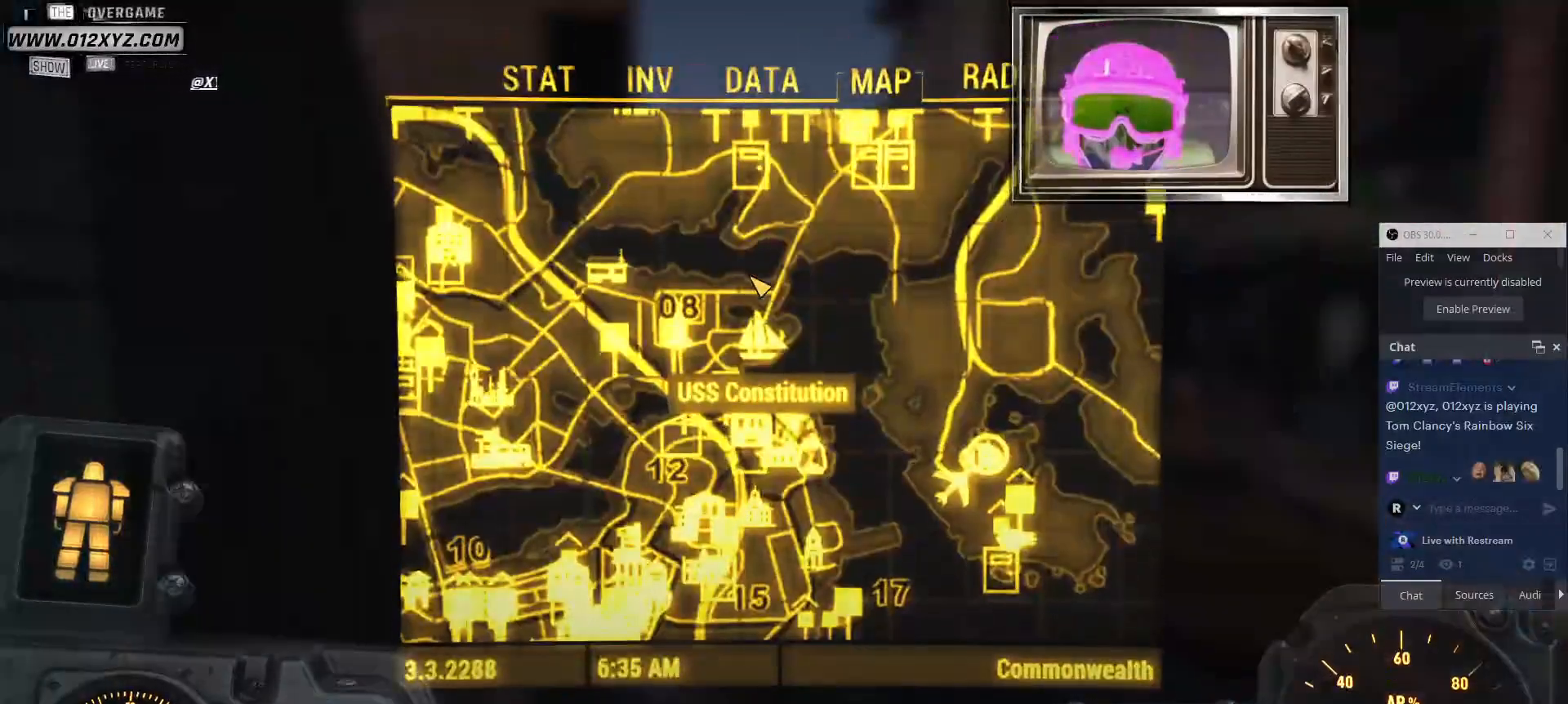
{"keys": [], "mouse": [], "events": []}
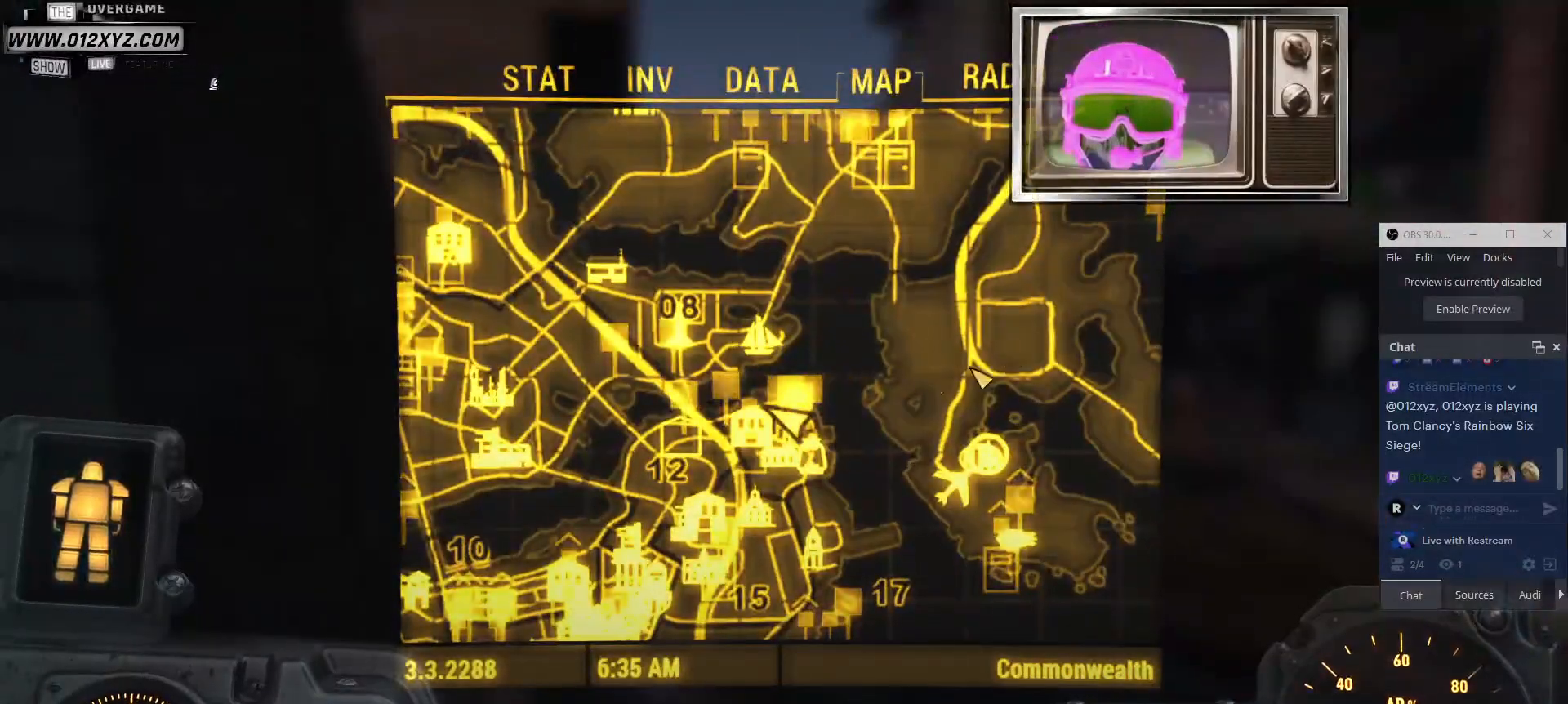
{"keys": [], "mouse": [], "events": []}
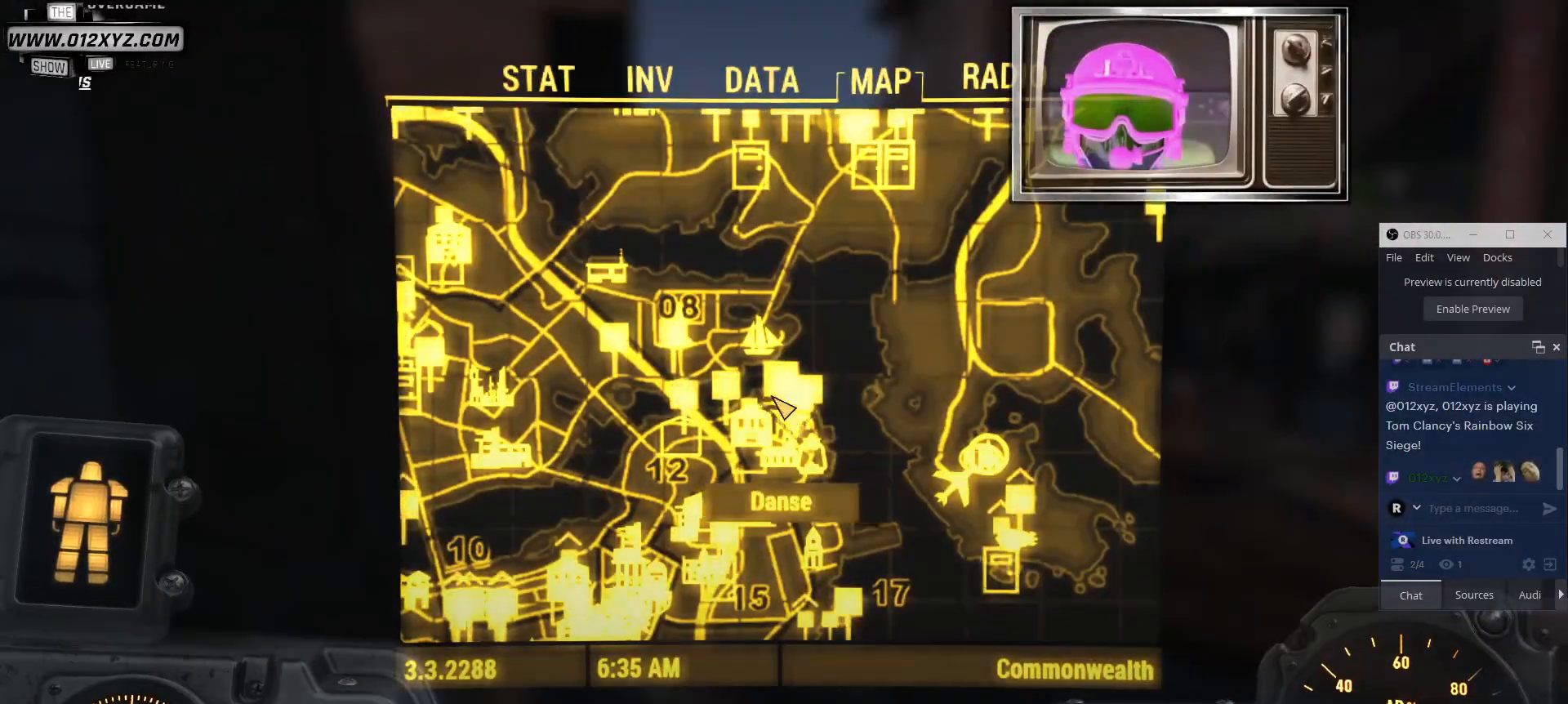
{"keys": [], "mouse": [], "events": []}
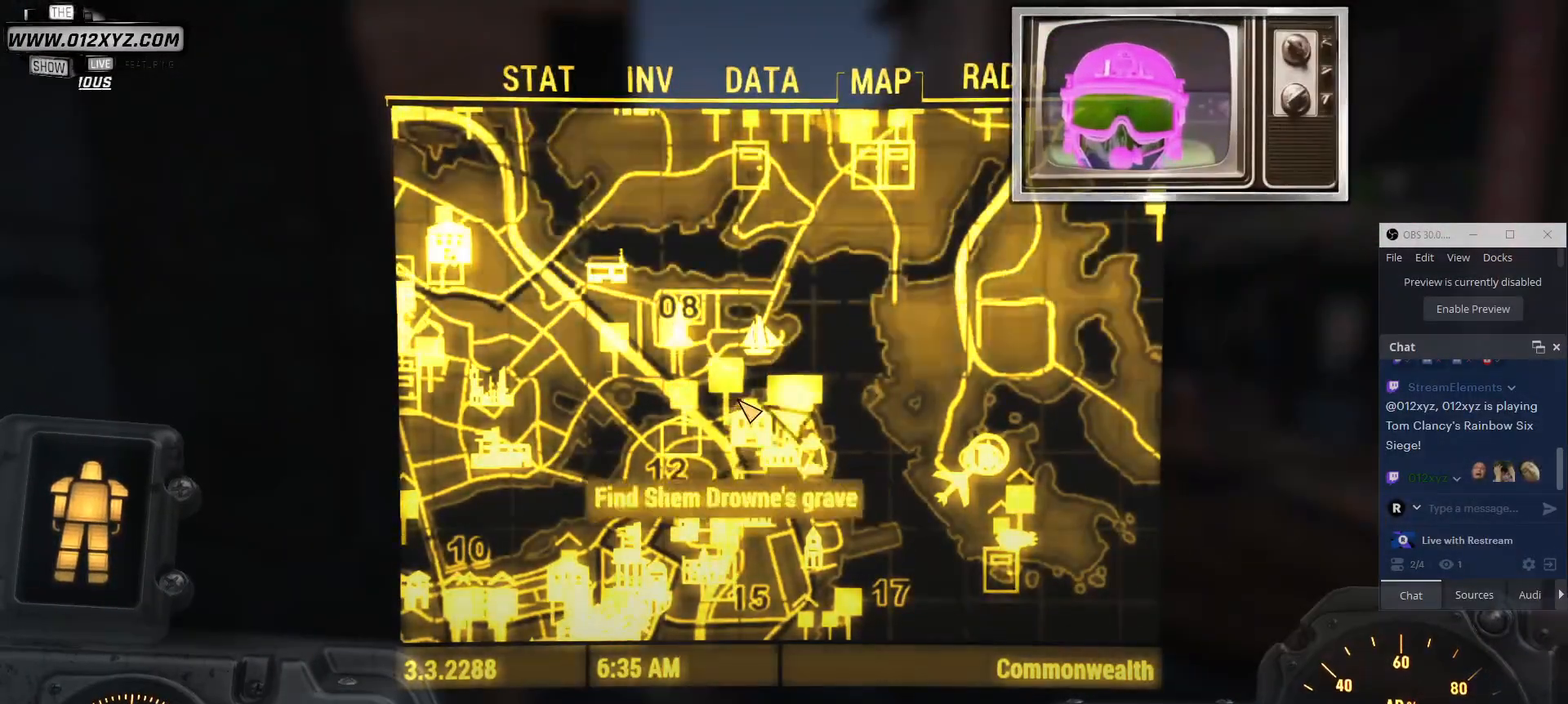
{"keys": [], "mouse": [], "events": []}
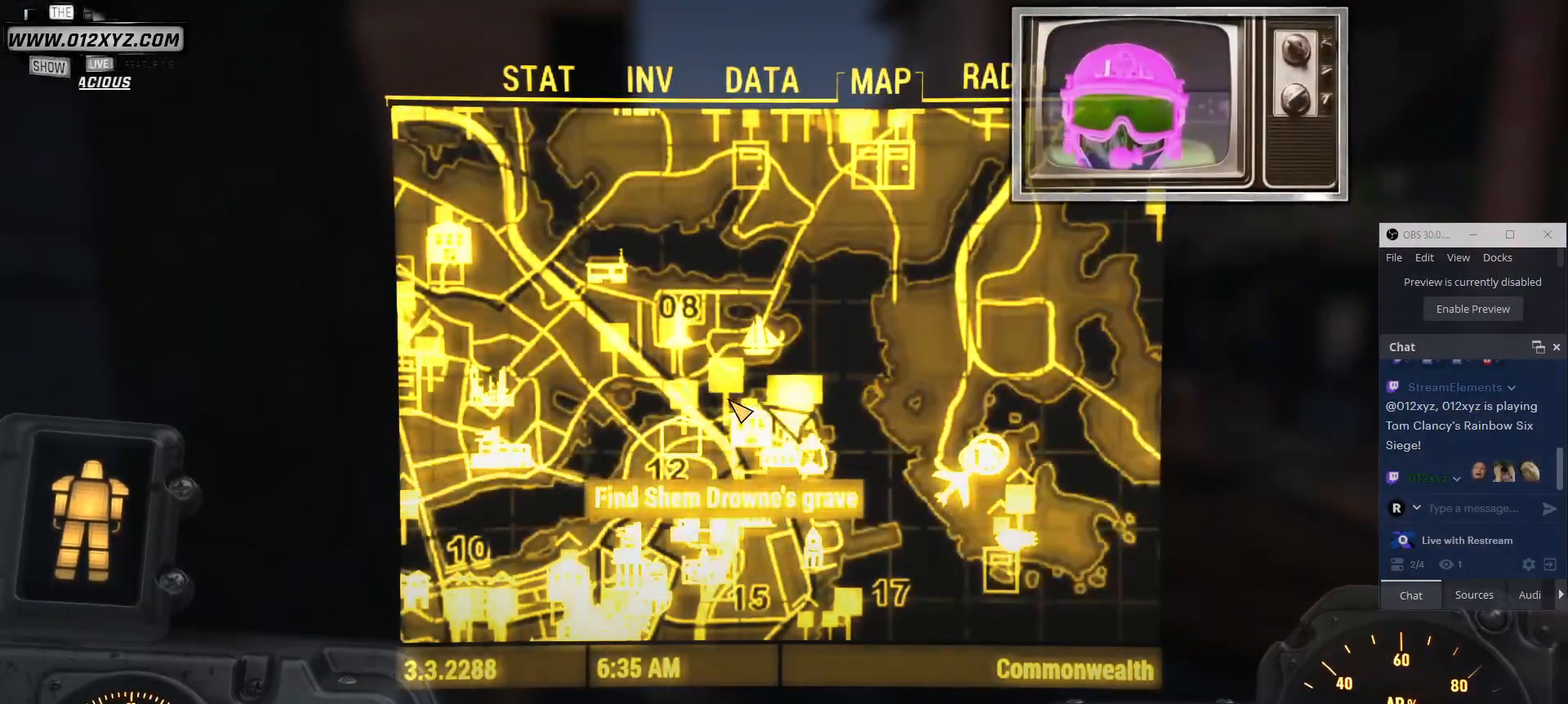
{"keys": [], "mouse": [], "events": []}
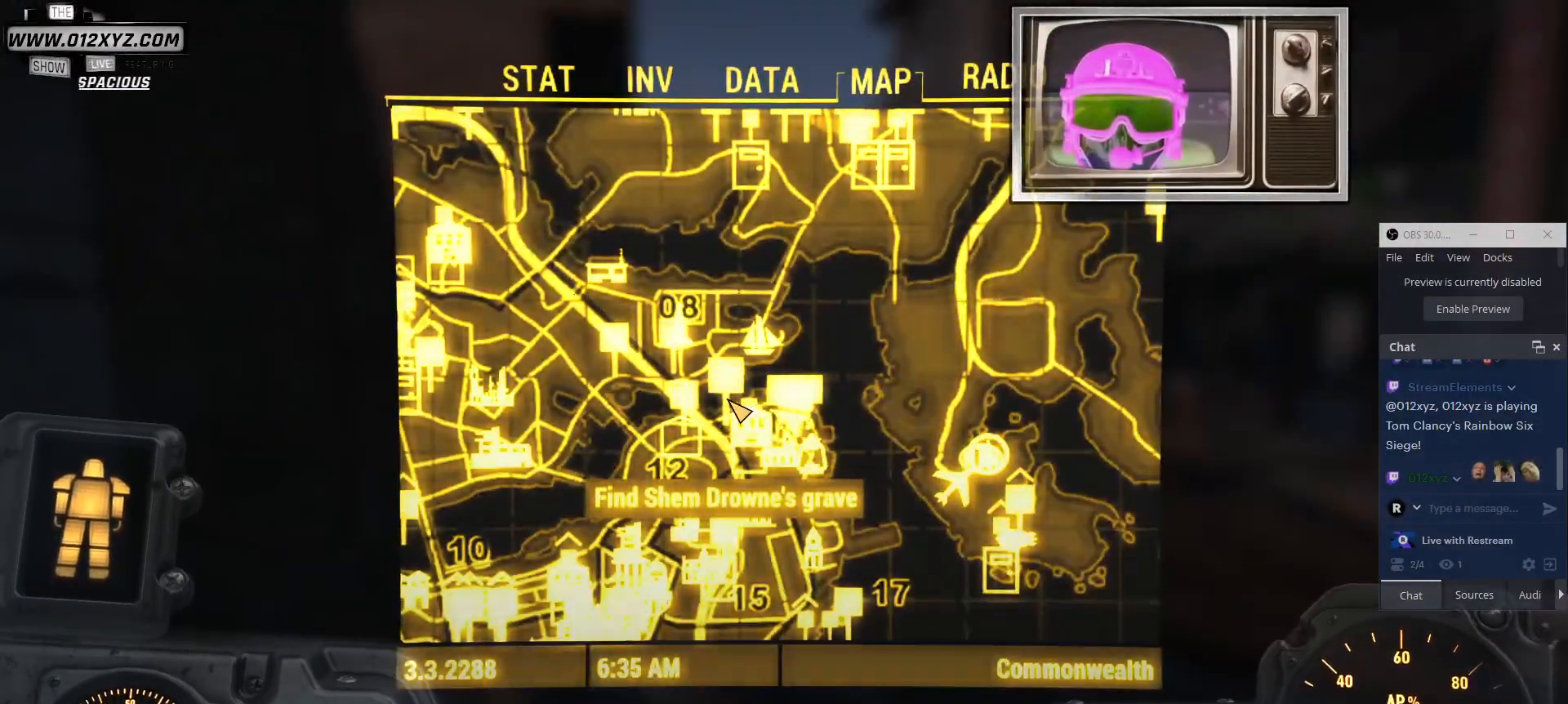
{"keys": [], "mouse": [], "events": [[234, "tab", "down"], [467, "tab", "up"]]}
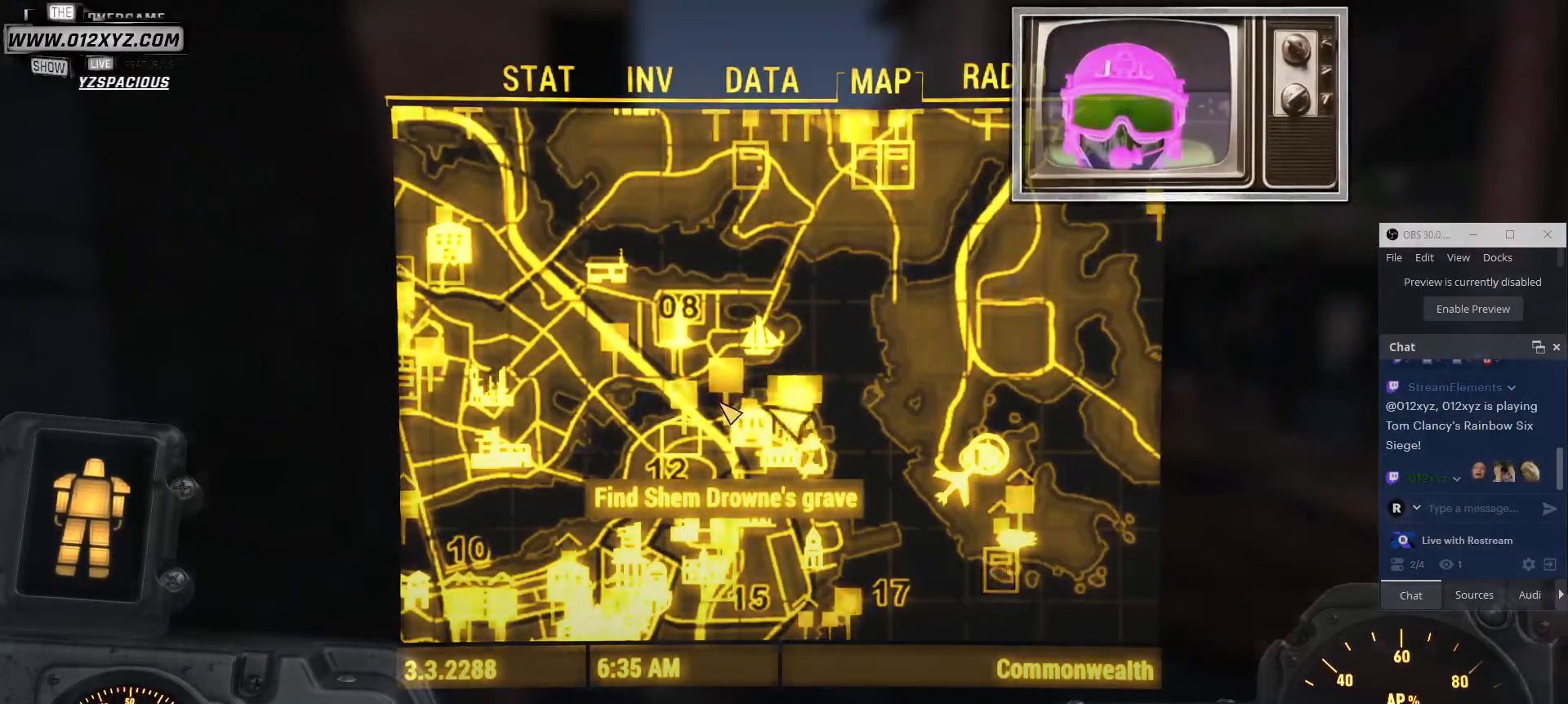
{"keys": ["w"], "mouse": [], "events": [[67, "w", "down"]]}
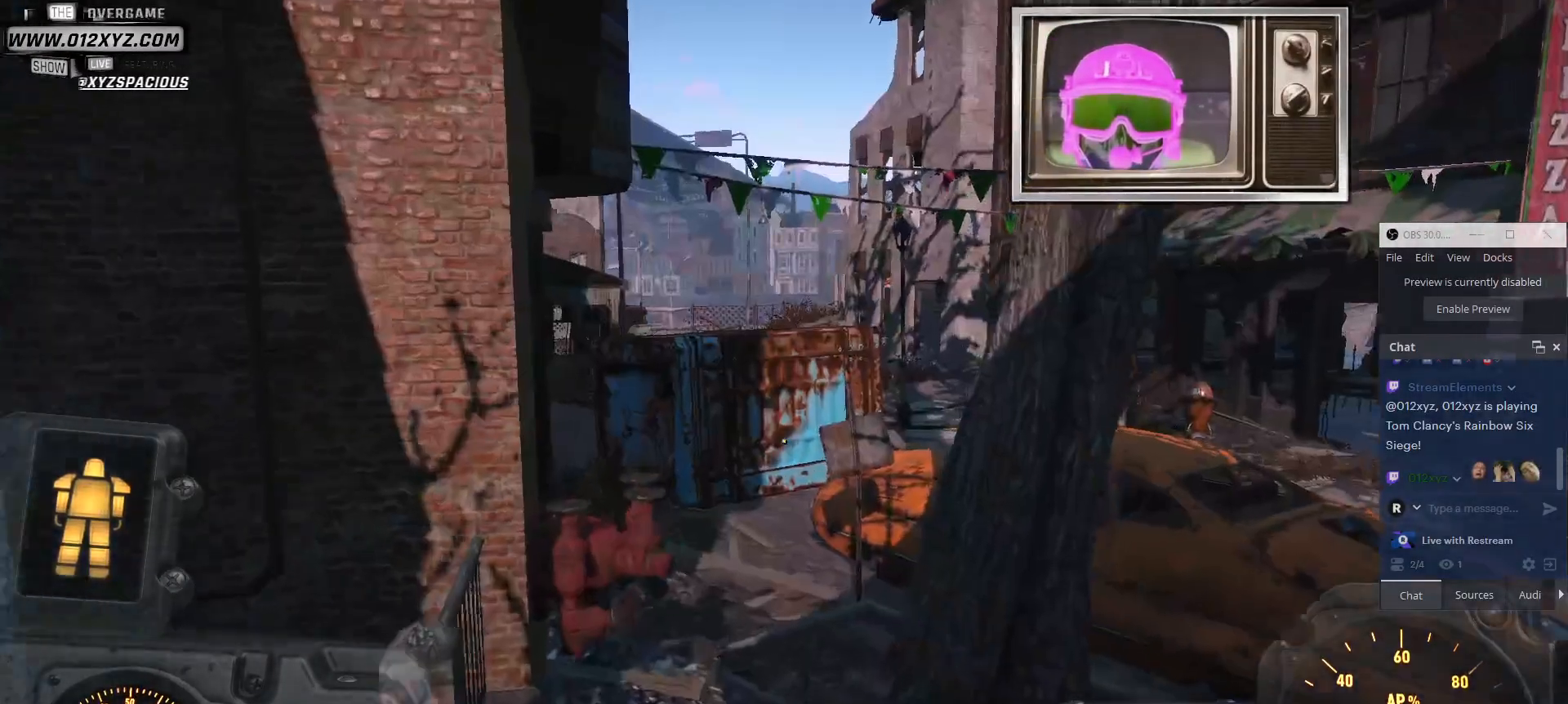
{"keys": ["shift", "w"], "mouse": [], "events": [[167, "shift", "down"]]}
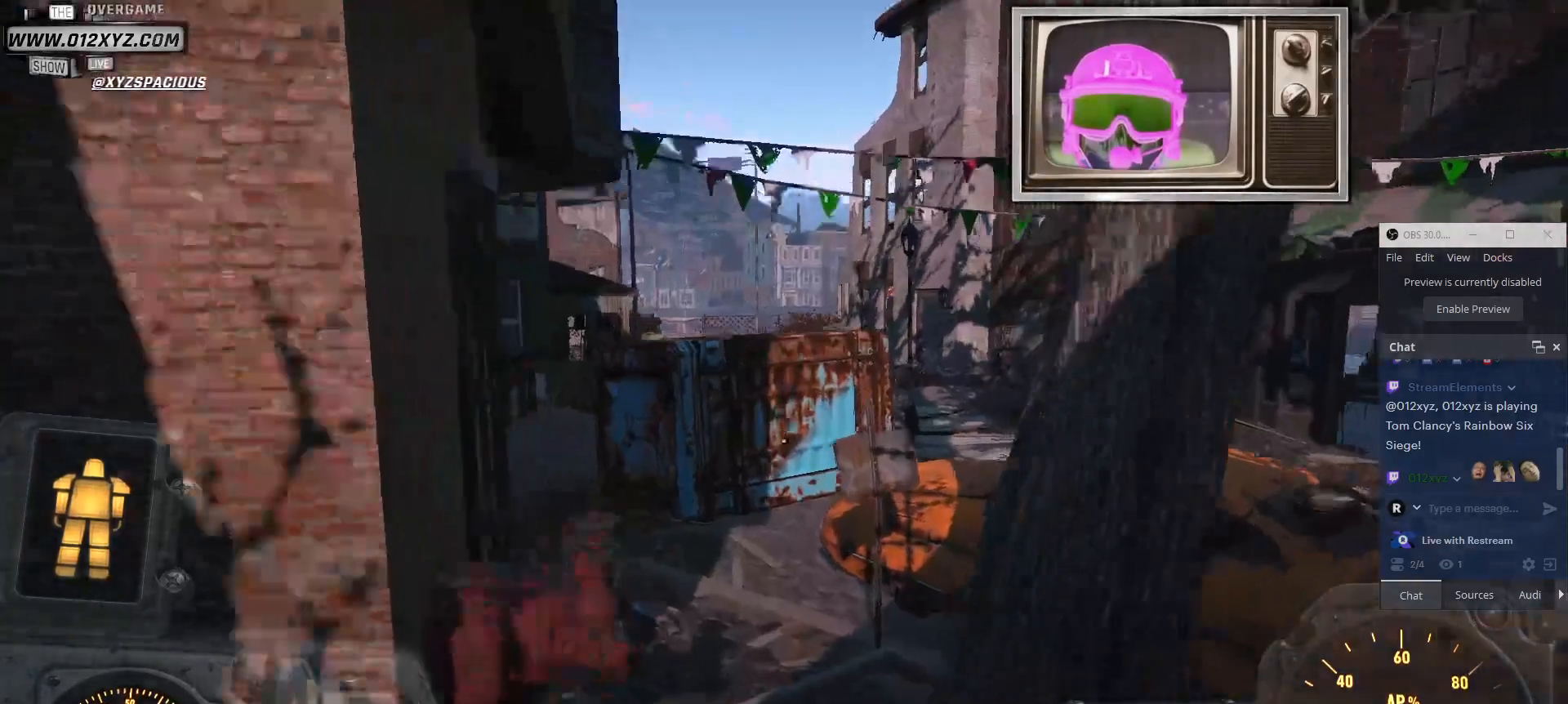
{"keys": ["w"], "mouse": [], "events": [[167, "space", "down"], [267, "space", "up"], [300, "shift", "up"]]}
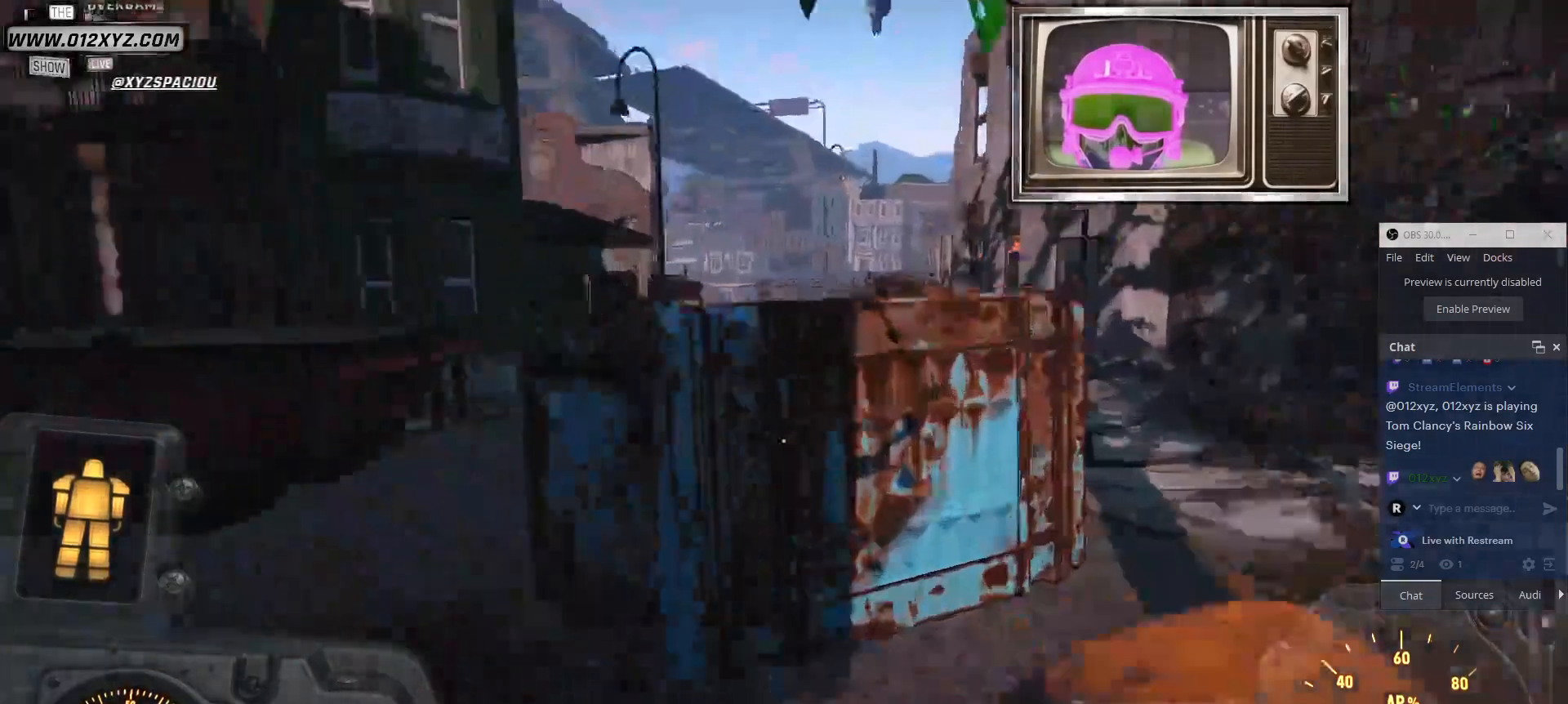
{"keys": ["w"], "mouse": [], "events": [[167, "space", "down"], [367, "space", "up"]]}
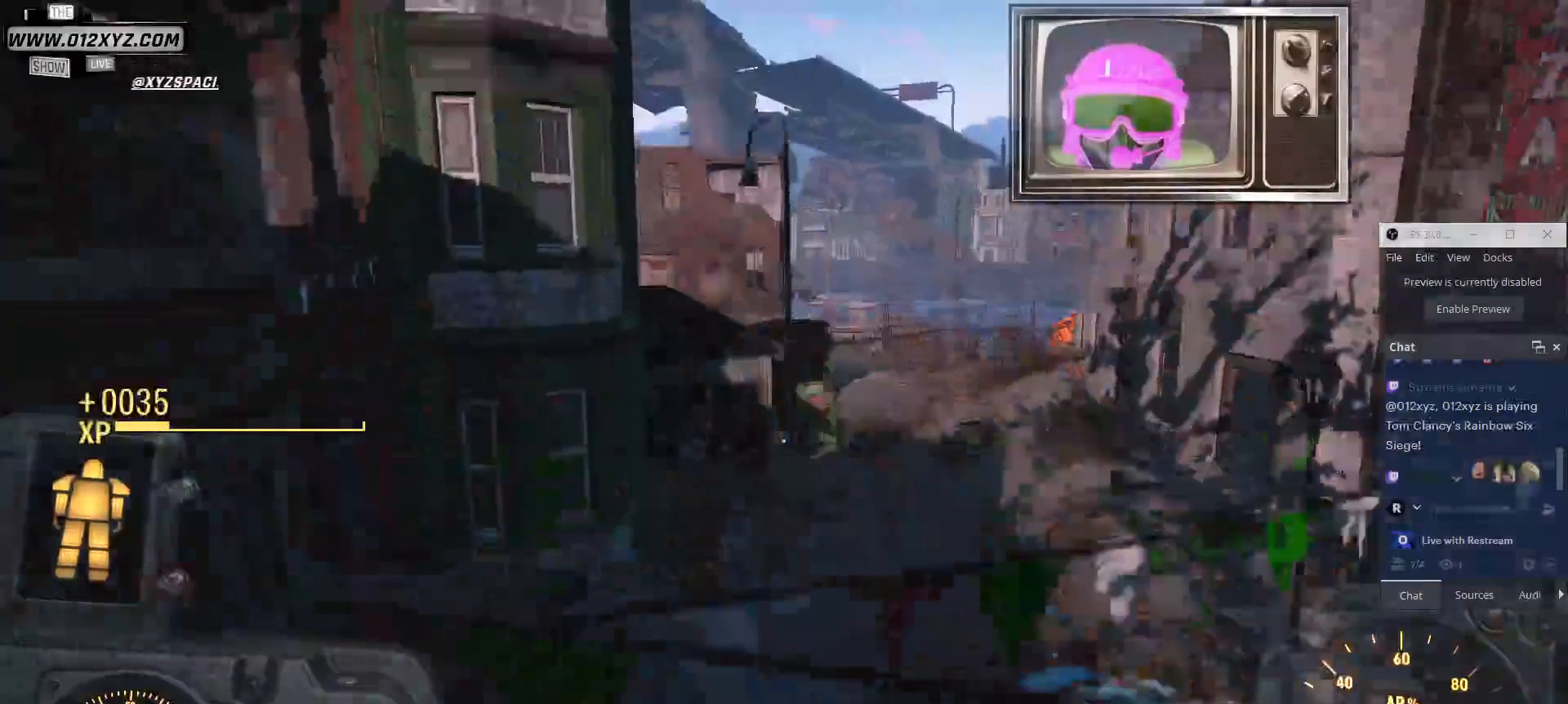
{"keys": ["w"], "mouse": [], "events": []}
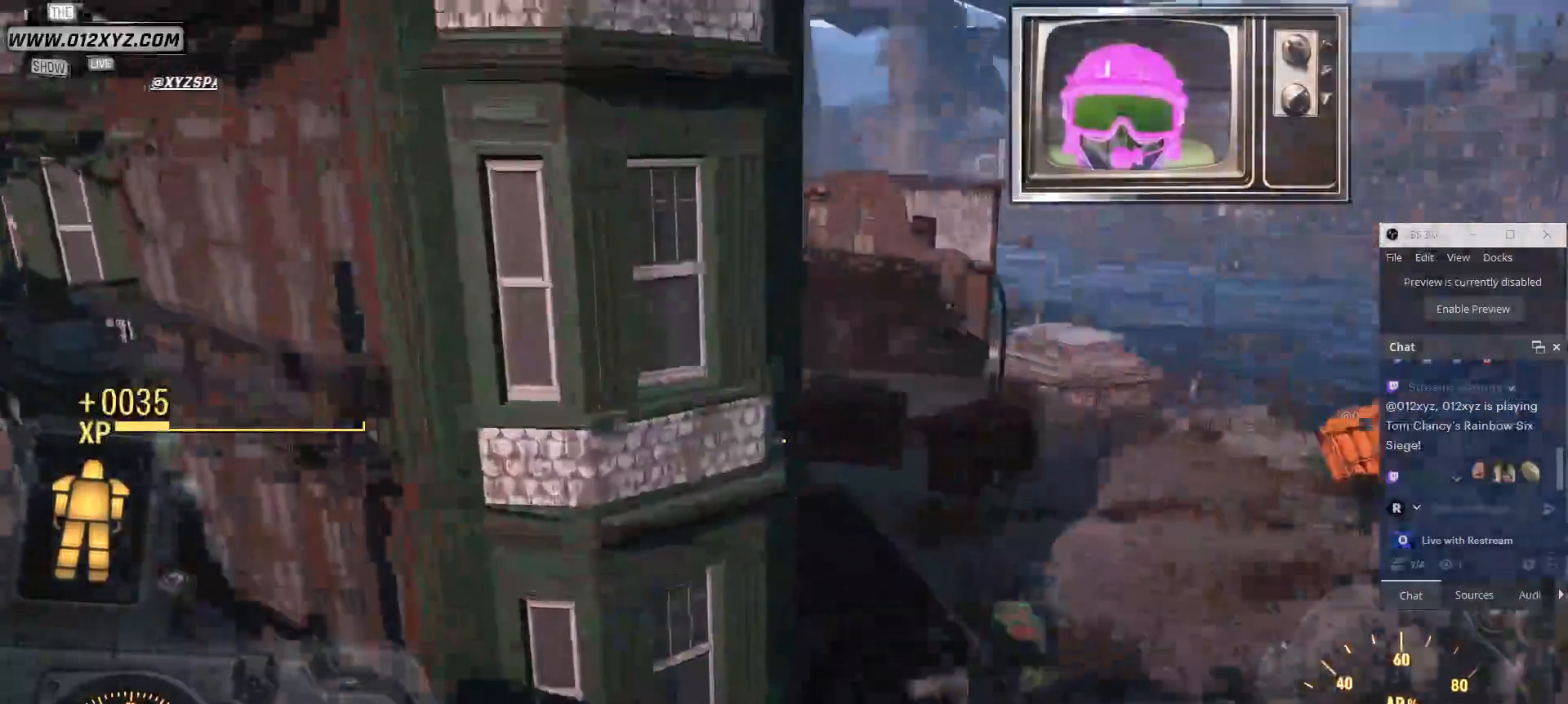
{"keys": [], "mouse": []}
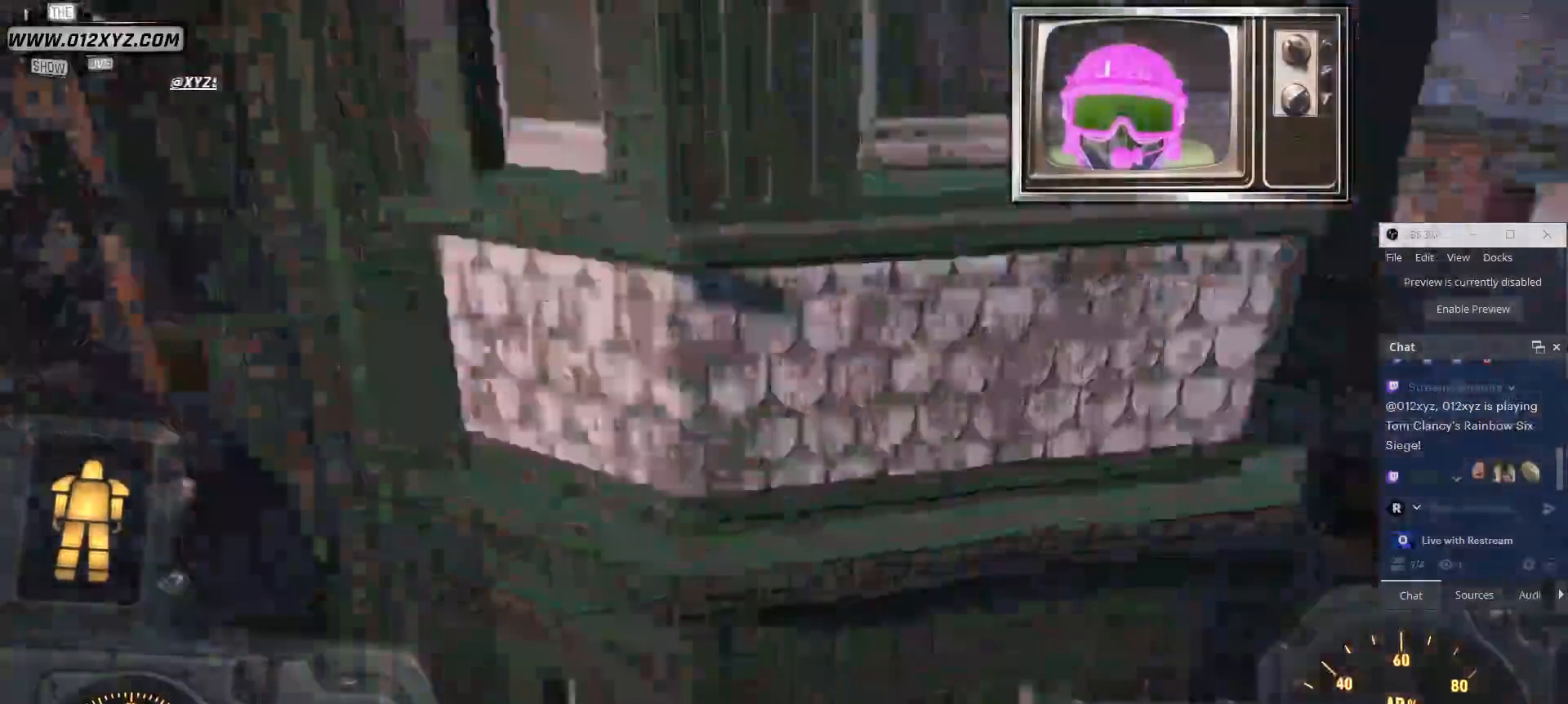
{"keys": [], "mouse": [], "events": []}
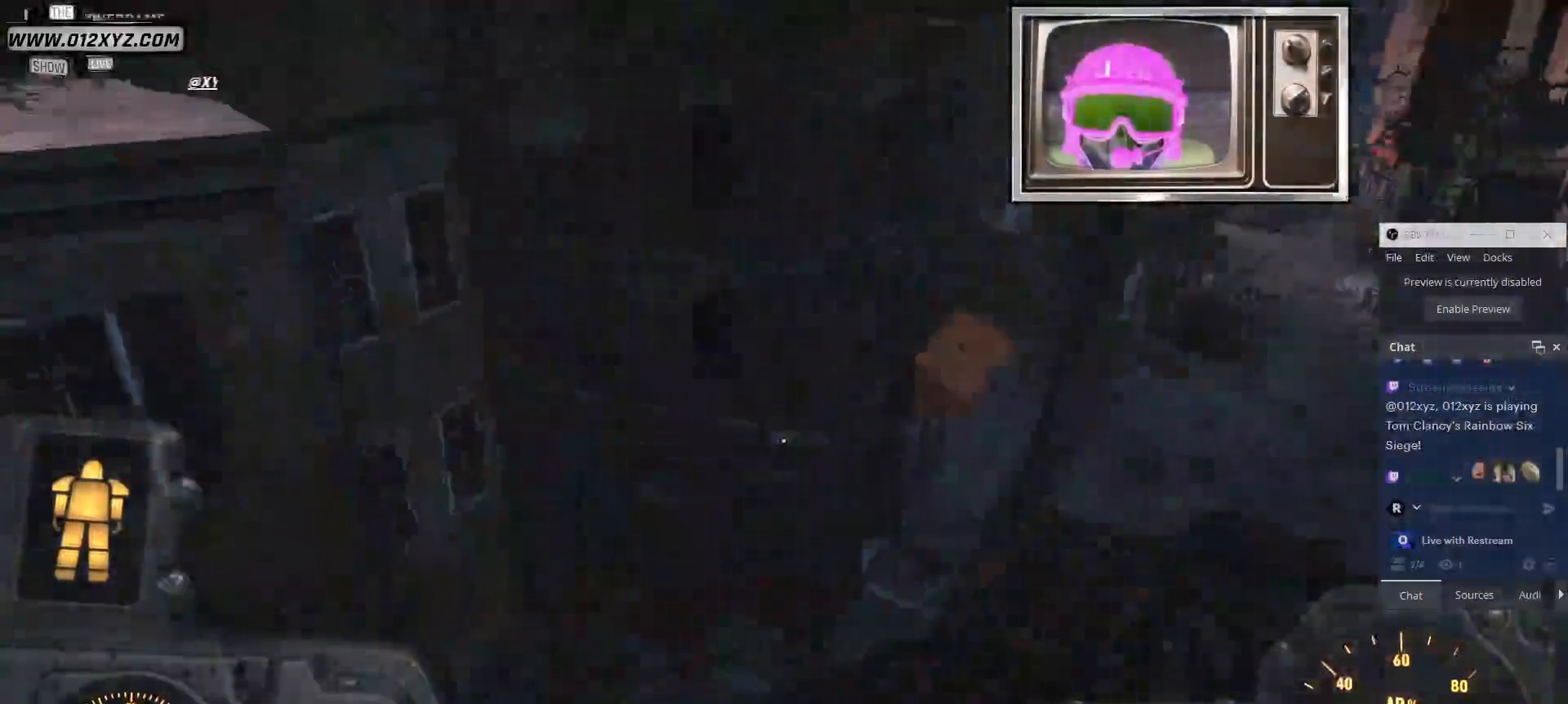
{"keys": [], "mouse": [], "events": []}